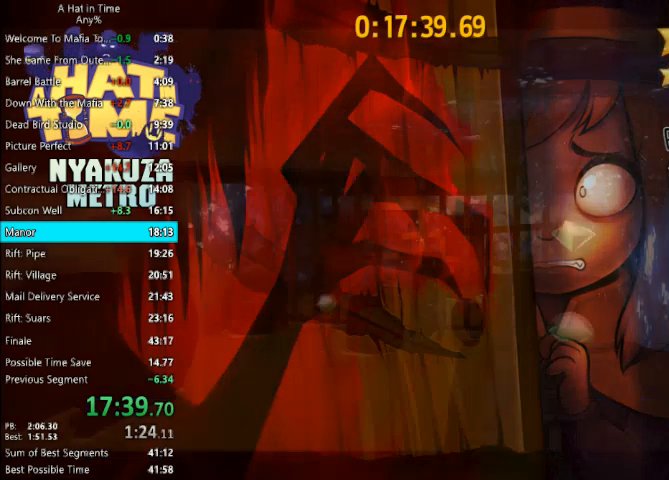
Gameplay with keyboard and mouse; each line is a JSON object with the keys and mouse buttons held at the frame after it. "events" lists presses ("down") and releases ("up") of "1", "2", "3", "4", "a", "c", "caps_lock", "d", "e", "f", "q", "r", "s", "shift", "space", "tab", "w", "x", "z", "mouse_left", "mouse_wheel" and "mouse_right" between this image and that frame as [ms after this image, input, new state], when the widget could be followed in between. "mouse_left", "mouse_wheel", "mouse_right" = the "left", "wheel", "right" buttons of the "mouse" list. No other keys are recorded. "wheel" means that the mouse wheel is clicked or scrolled. Not read: mouse_move.
{"keys": ["d"], "mouse": [], "events": [[200, "d", "down"]]}
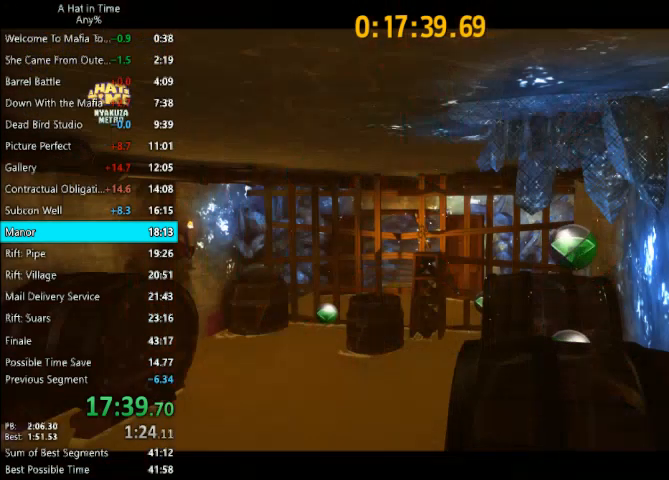
{"keys": ["d"], "mouse": [], "events": []}
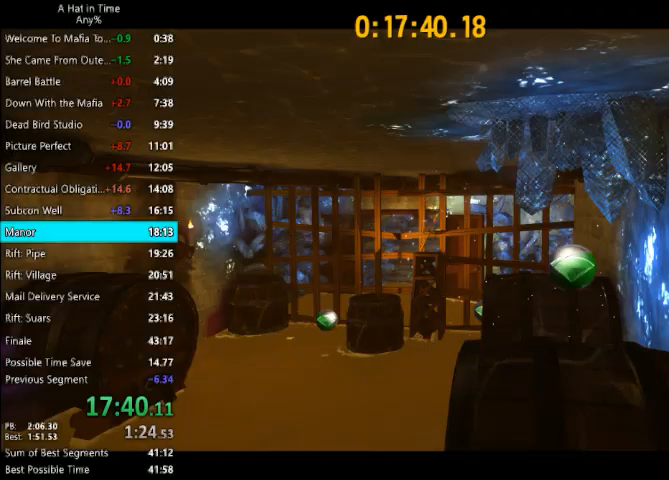
{"keys": ["d"], "mouse": [], "events": []}
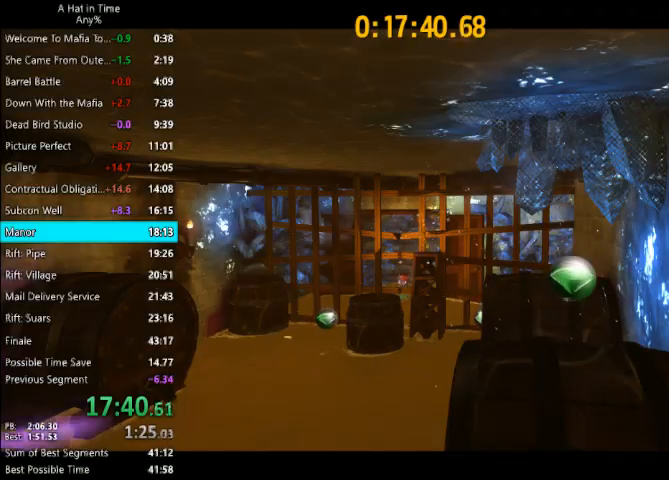
{"keys": ["d"], "mouse": [], "events": []}
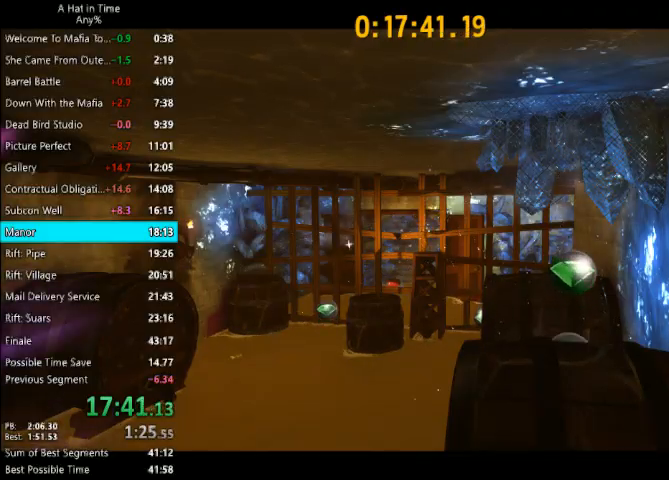
{"keys": ["d"], "mouse": [], "events": []}
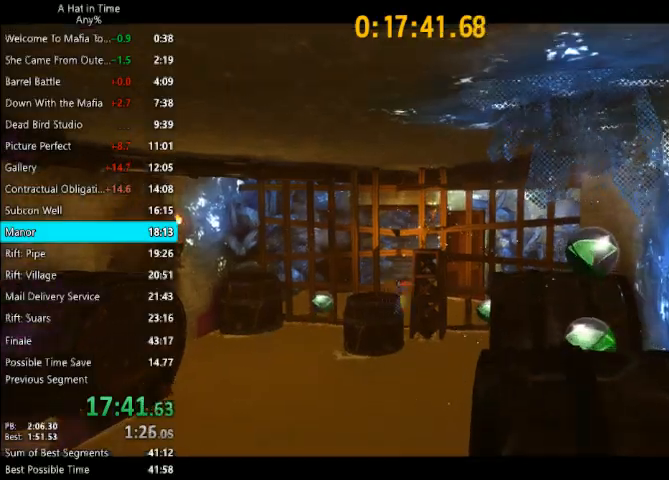
{"keys": ["d"], "mouse": [], "events": []}
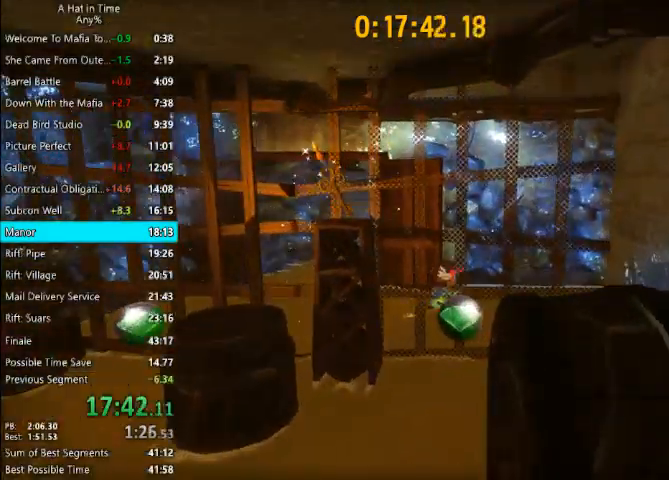
{"keys": ["d"], "mouse": [], "events": []}
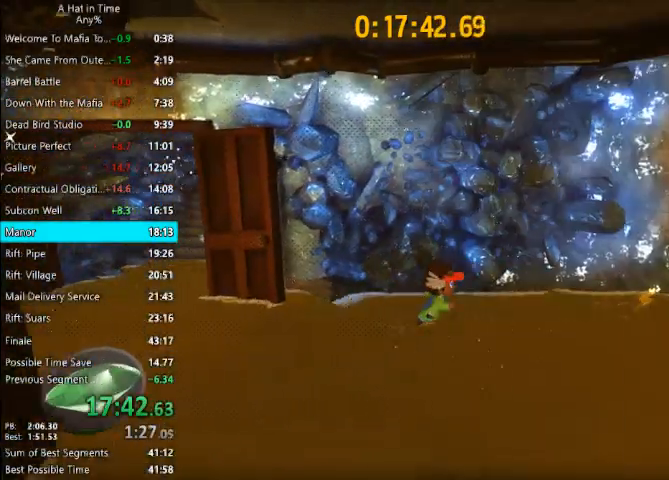
{"keys": ["s"], "mouse": [], "events": [[33, "s", "down"], [467, "d", "up"]]}
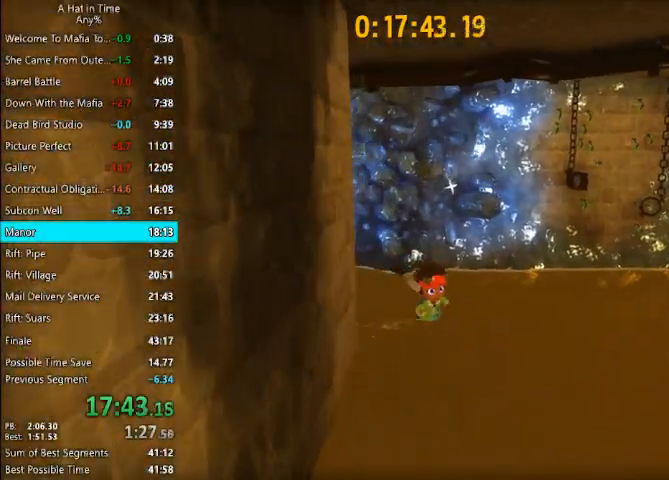
{"keys": ["s"], "mouse": [], "events": []}
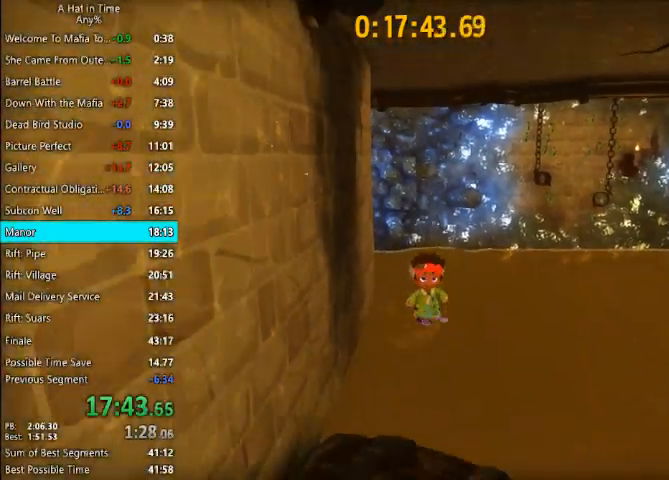
{"keys": ["s"], "mouse": [], "events": [[33, "space", "down"], [167, "space", "up"]]}
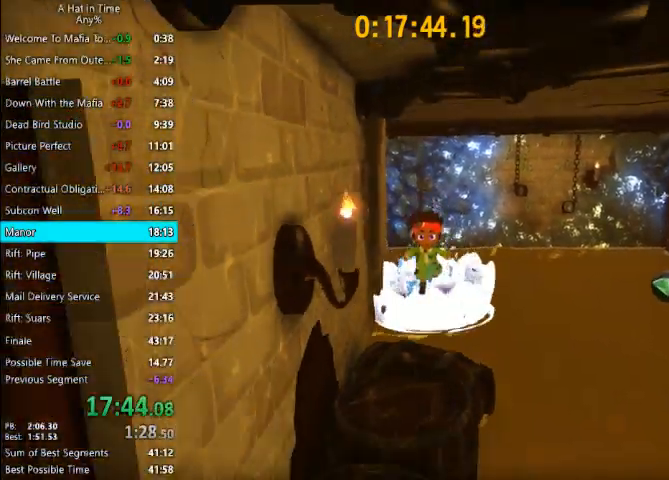
{"keys": ["s"], "mouse": [], "events": [[100, "space", "down"], [267, "space", "up"]]}
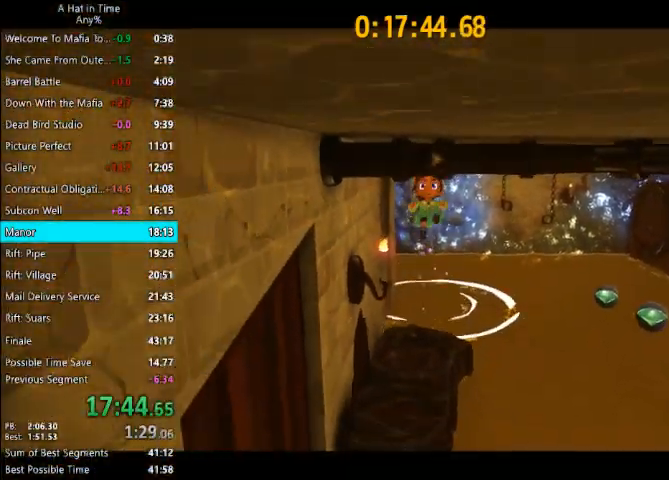
{"keys": [], "mouse": [], "events": [[300, "s", "up"], [433, "mouse_left", "down"], [433, "mouse_right", "down"], [467, "mouse_left", "up"], [467, "mouse_right", "up"]]}
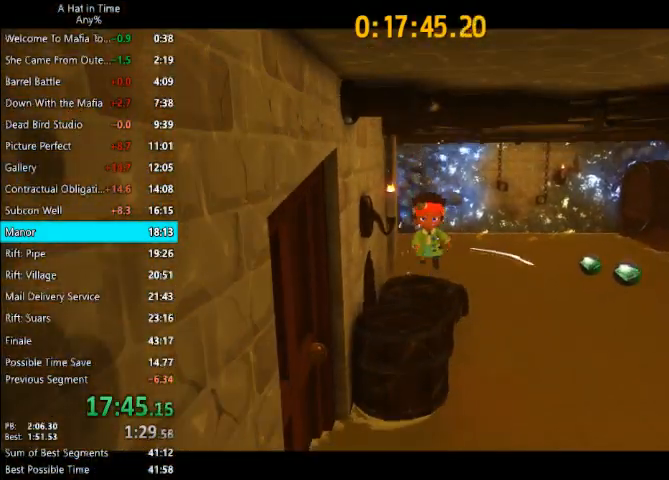
{"keys": [], "mouse": [], "events": [[33, "mouse_left", "down"], [33, "mouse_right", "down"], [133, "mouse_left", "up"], [133, "mouse_right", "up"], [167, "mouse_left", "down"], [167, "mouse_right", "down"], [200, "mouse_left", "up"], [200, "mouse_right", "up"], [267, "mouse_left", "down"], [267, "mouse_right", "down"], [300, "mouse_left", "up"], [300, "mouse_right", "up"], [367, "mouse_left", "down"], [367, "mouse_right", "down"], [433, "mouse_left", "up"], [433, "mouse_right", "up"]]}
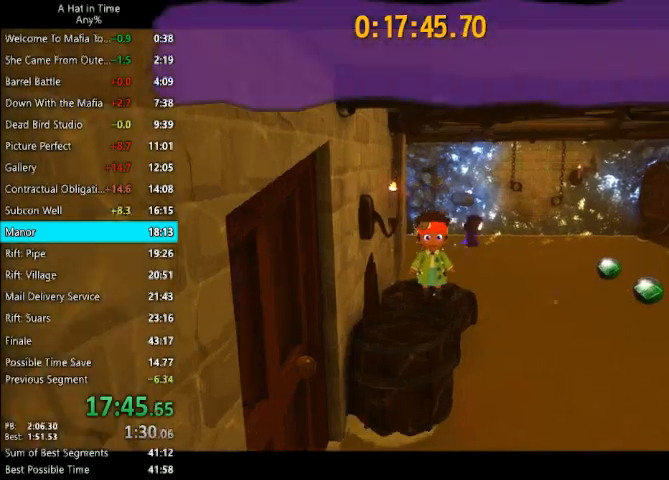
{"keys": ["s"], "mouse": [], "events": [[100, "mouse_left", "down"], [100, "mouse_right", "down"], [233, "mouse_left", "up"], [233, "mouse_right", "up"], [233, "s", "down"]]}
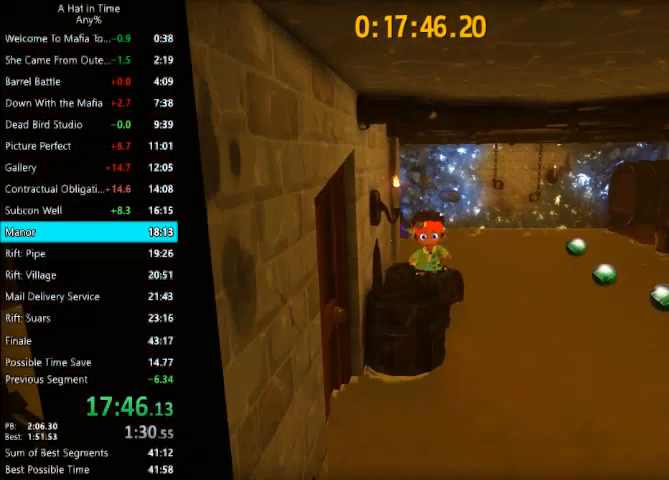
{"keys": ["a"], "mouse": [], "events": [[300, "a", "down"], [333, "s", "up"]]}
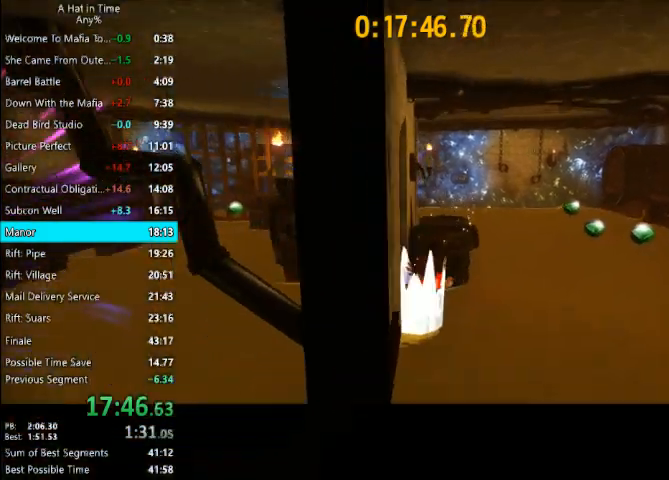
{"keys": ["a"], "mouse": [], "events": []}
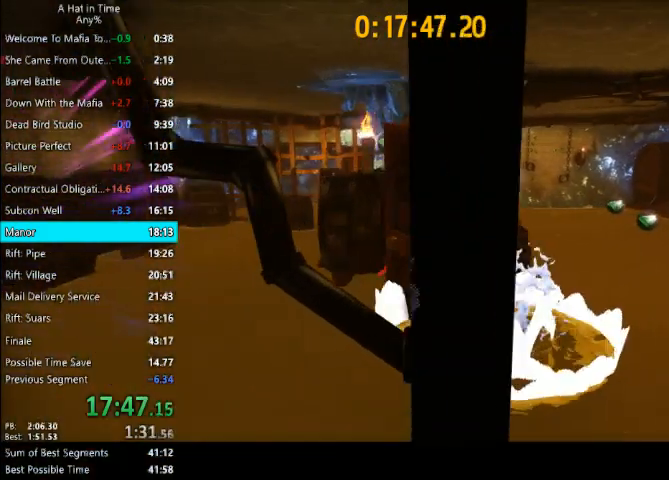
{"keys": ["a"], "mouse": [], "events": []}
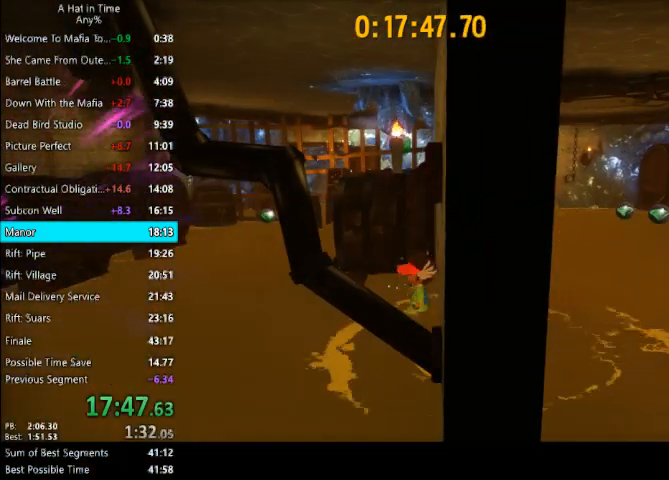
{"keys": ["a"], "mouse": [], "events": []}
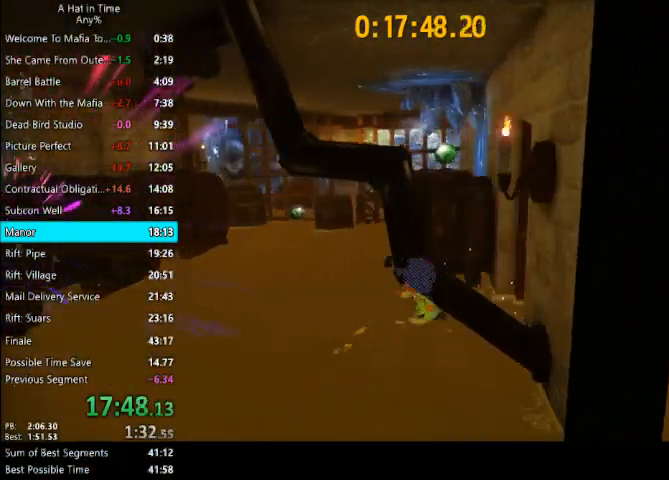
{"keys": ["a"], "mouse": [], "events": []}
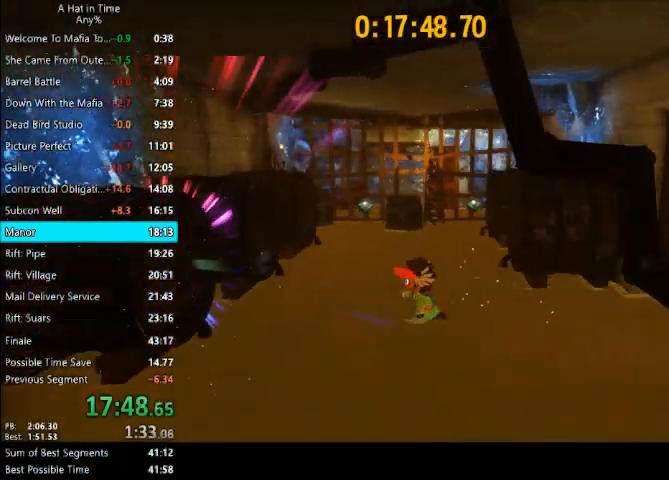
{"keys": ["a"], "mouse": [], "events": [[33, "w", "down"], [133, "w", "up"]]}
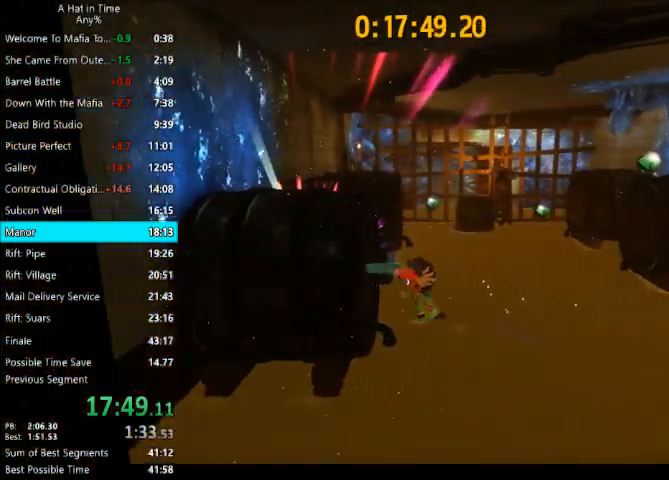
{"keys": ["space", "w"], "mouse": [], "events": [[333, "a", "up"], [333, "w", "down"], [400, "space", "down"]]}
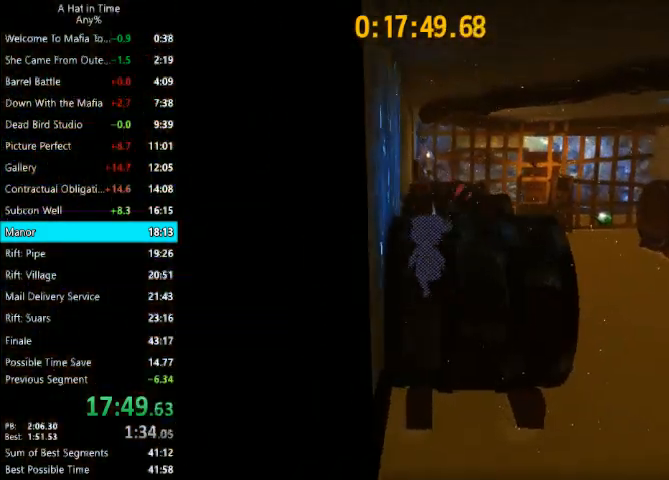
{"keys": ["w"], "mouse": [], "events": [[33, "space", "up"], [200, "space", "down"], [400, "space", "up"]]}